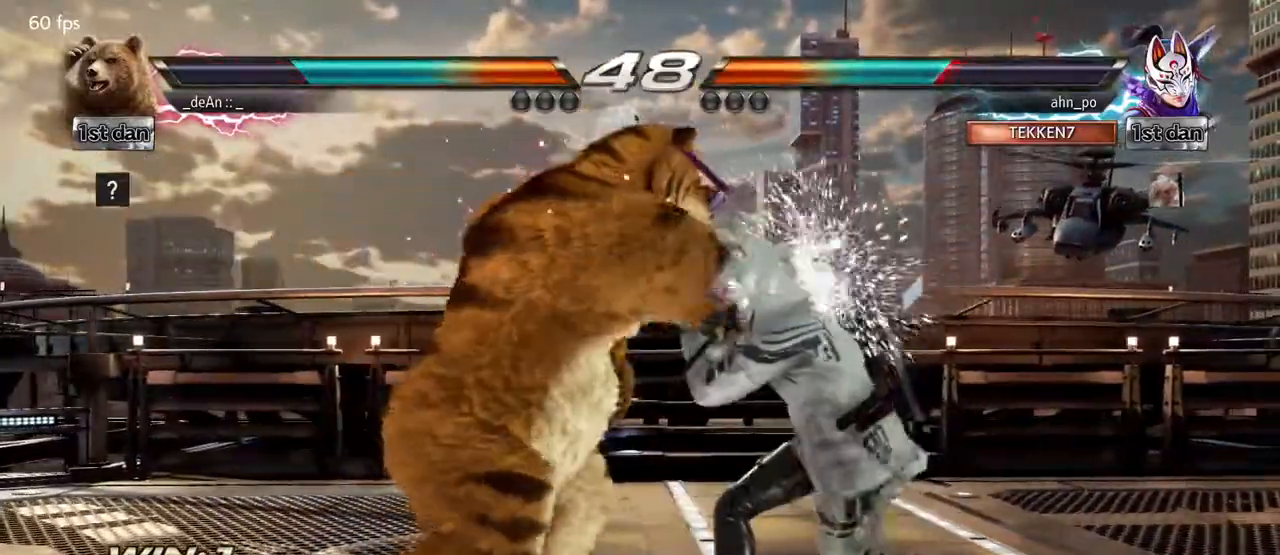
Gameplay with a controller (arcade stick); each line is a JSON object with the inputs held at the frame after it. "events" lists button and stick changes between this image and that frame as [ms after this image, input, new state], when the widget could be followed in between. Not read: L3 R3.
{"buttons": [], "left_stick": "center", "events": [[33, "left_stick", "down-left"], [67, "CROSS", "down"], [167, "CROSS", "up"], [300, "left_stick", "center"]]}
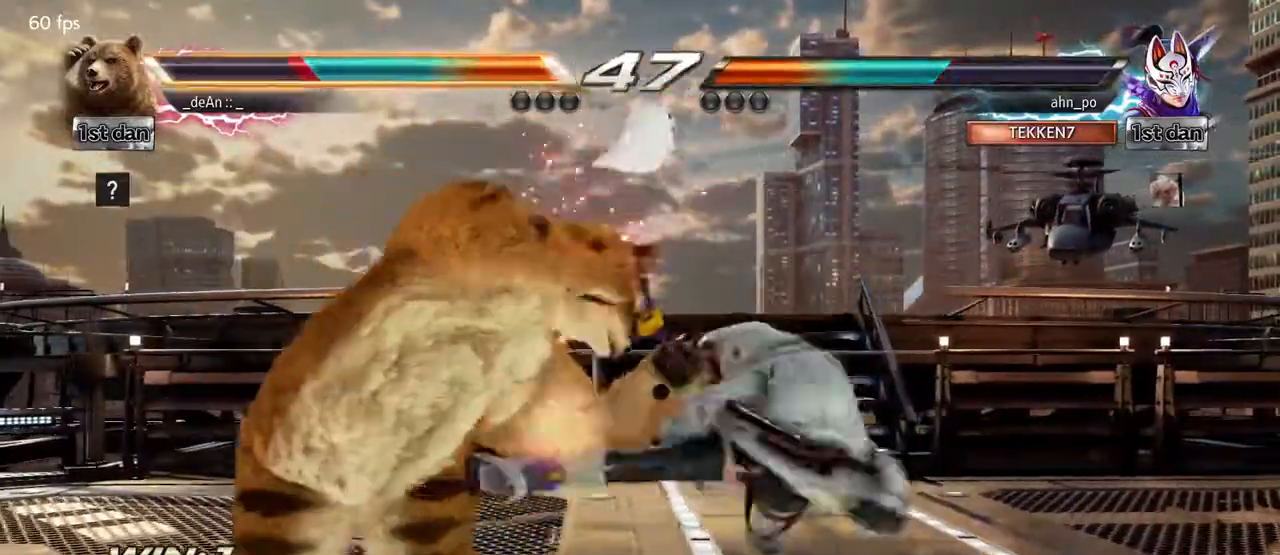
{"buttons": ["SQUARE"], "left_stick": "left", "events": [[417, "SQUARE", "down"], [450, "left_stick", "left"]]}
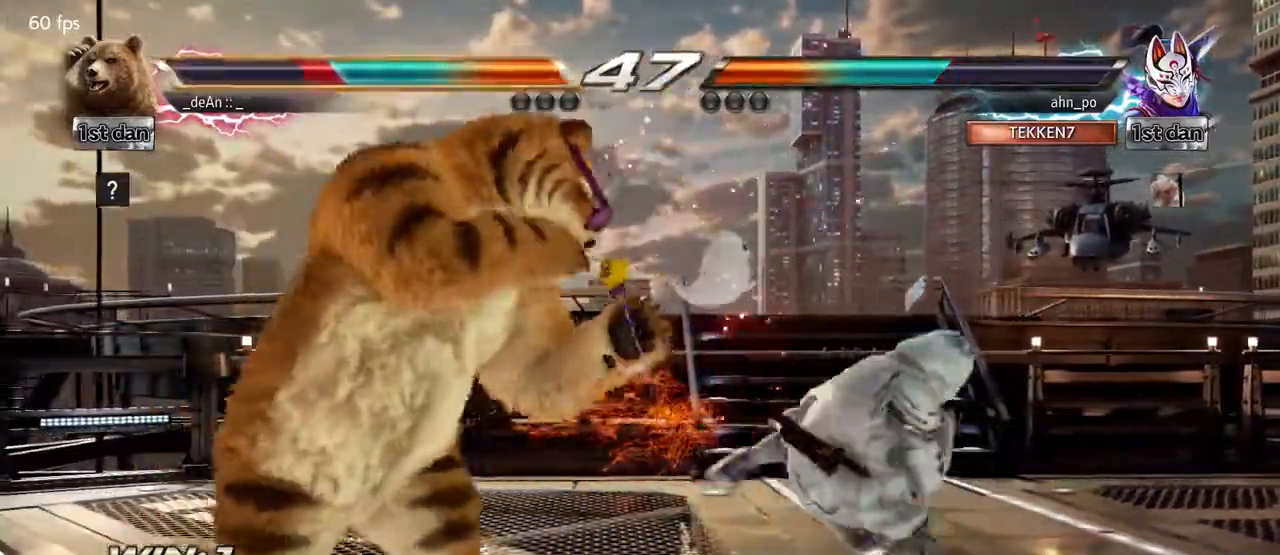
{"buttons": [], "left_stick": "left", "events": [[133, "SQUARE", "up"]]}
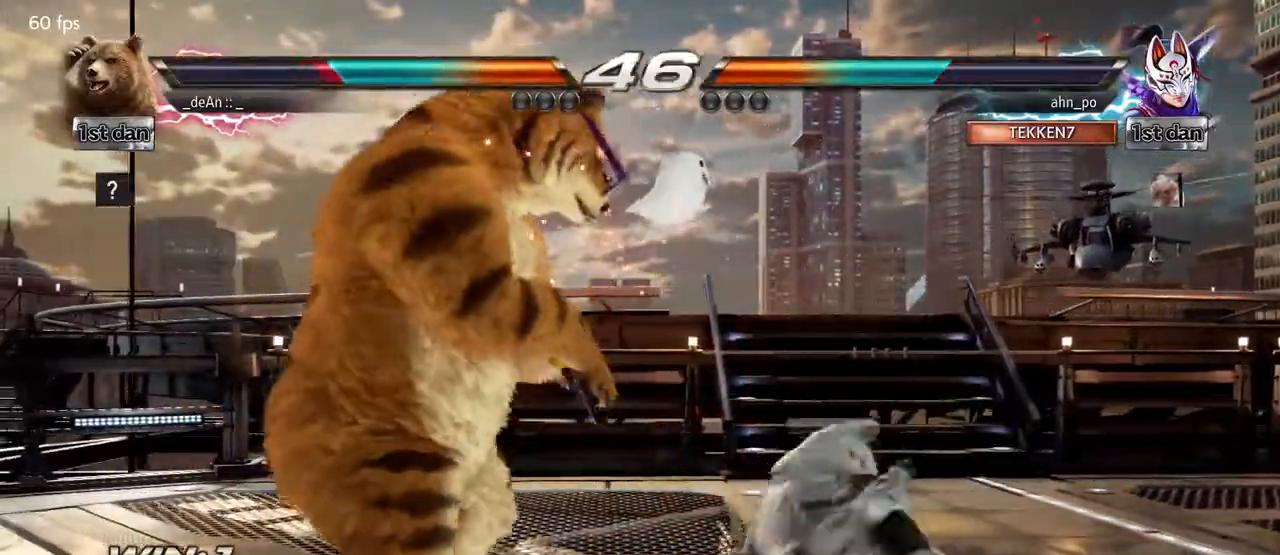
{"buttons": [], "left_stick": "left", "events": []}
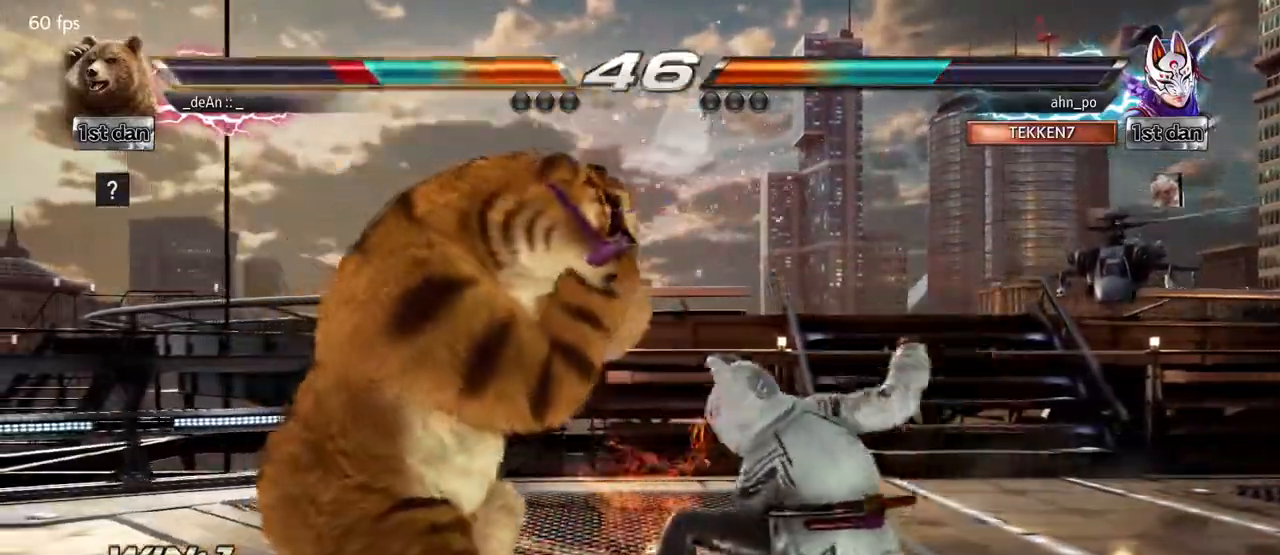
{"buttons": [], "left_stick": "center", "events": [[67, "left_stick", "center"], [150, "TRIANGLE", "down"], [383, "TRIANGLE", "up"]]}
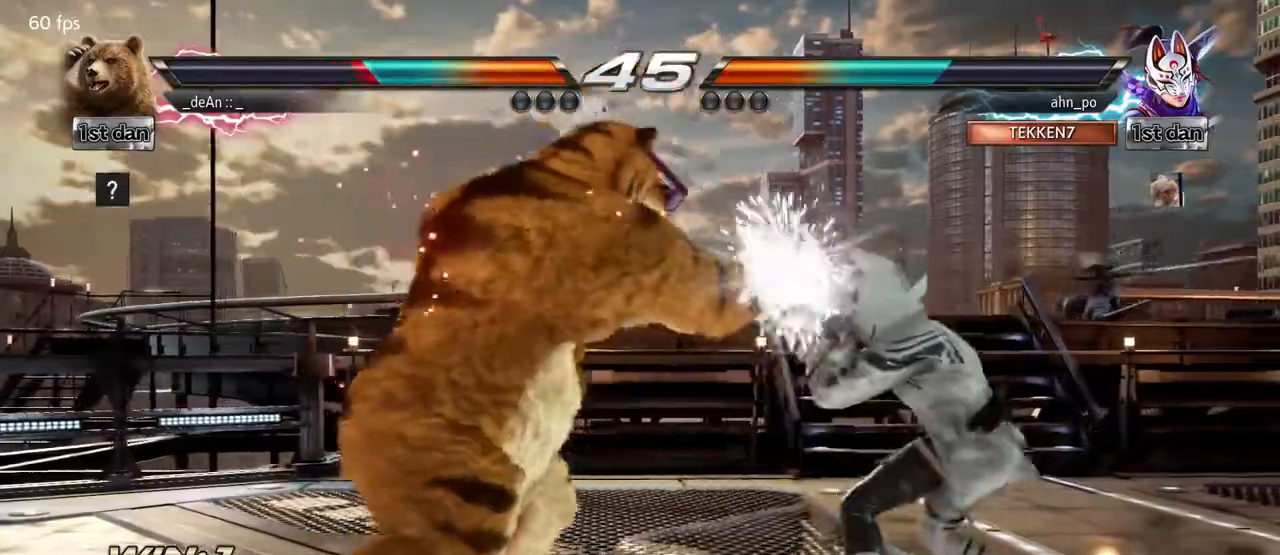
{"buttons": [], "left_stick": "center", "events": [[117, "left_stick", "down-left"], [150, "TRIANGLE", "down"], [333, "TRIANGLE", "up"], [400, "left_stick", "center"]]}
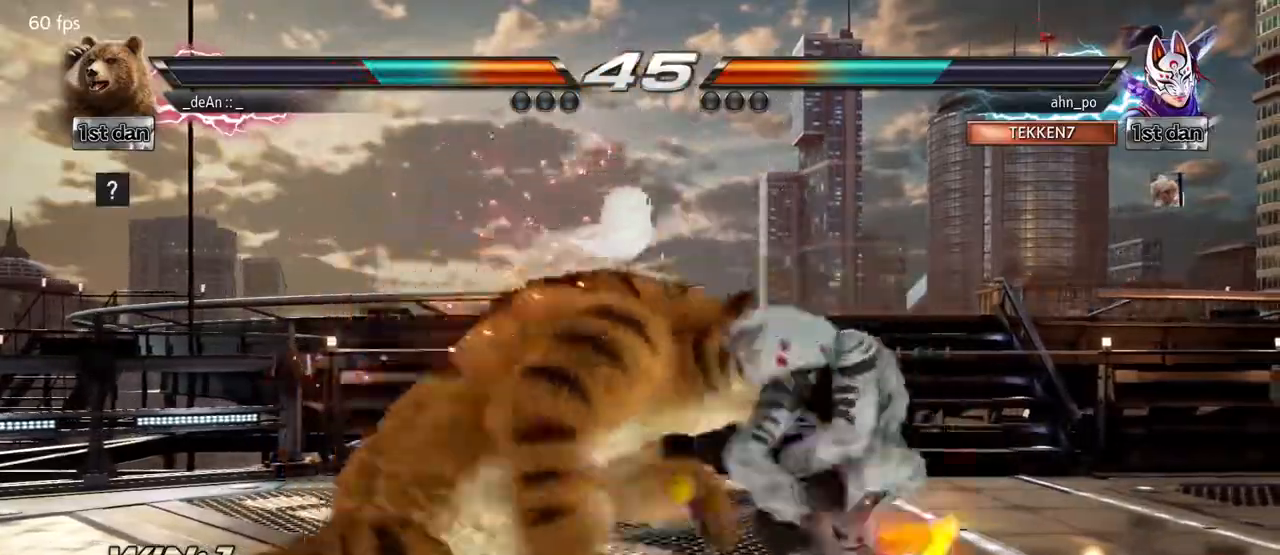
{"buttons": [], "left_stick": "center", "events": []}
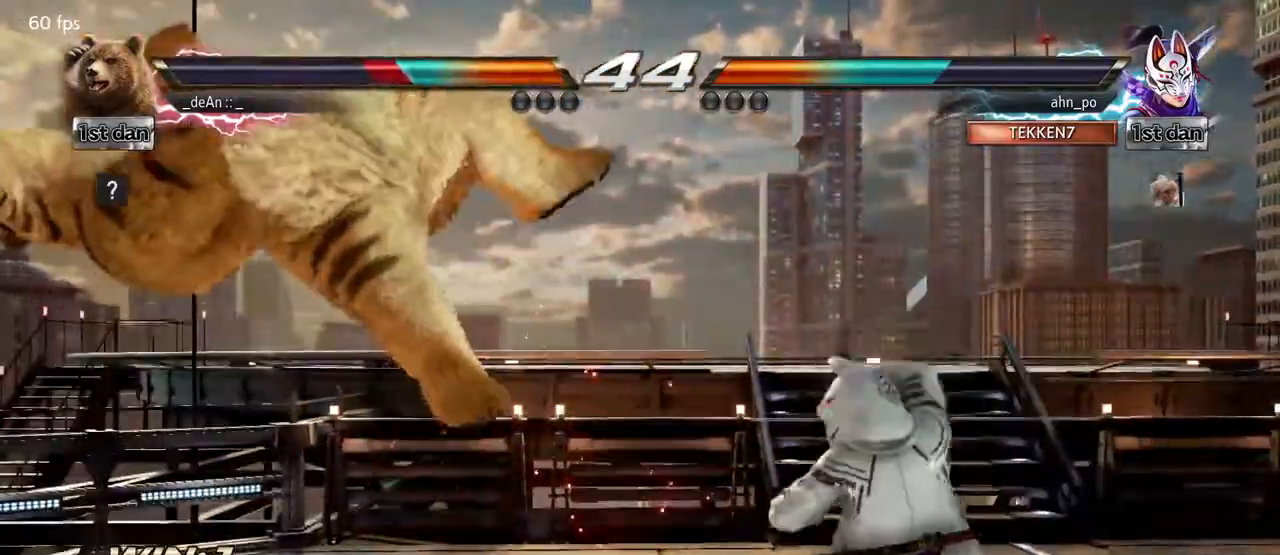
{"buttons": ["SQUARE"], "left_stick": "left", "events": [[17, "left_stick", "left"], [433, "SQUARE", "down"]]}
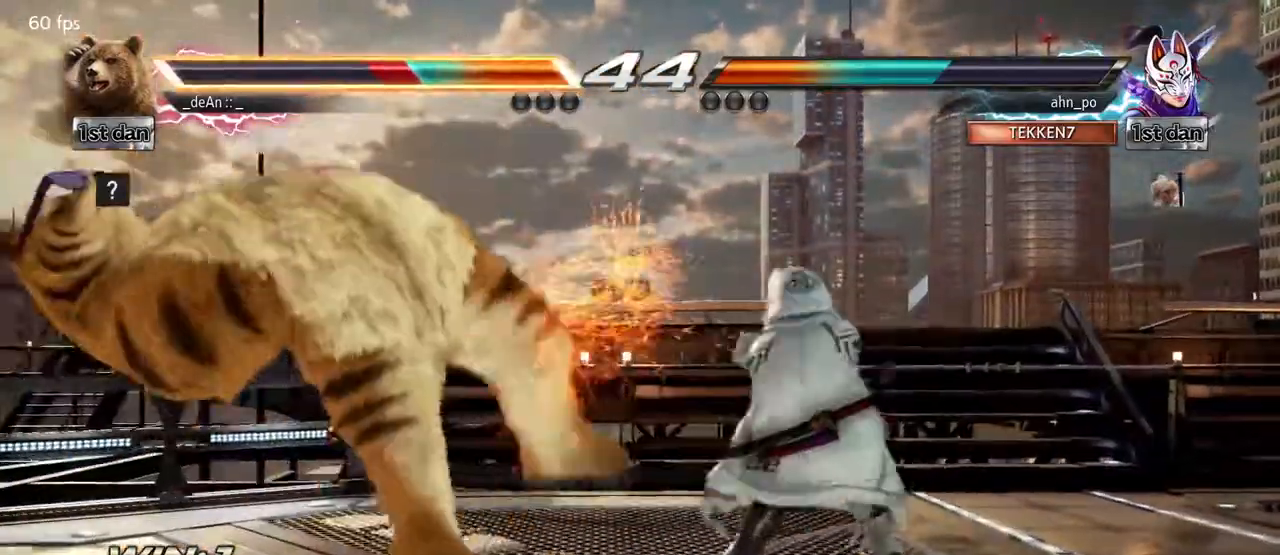
{"buttons": [], "left_stick": "left", "events": [[83, "SQUARE", "up"]]}
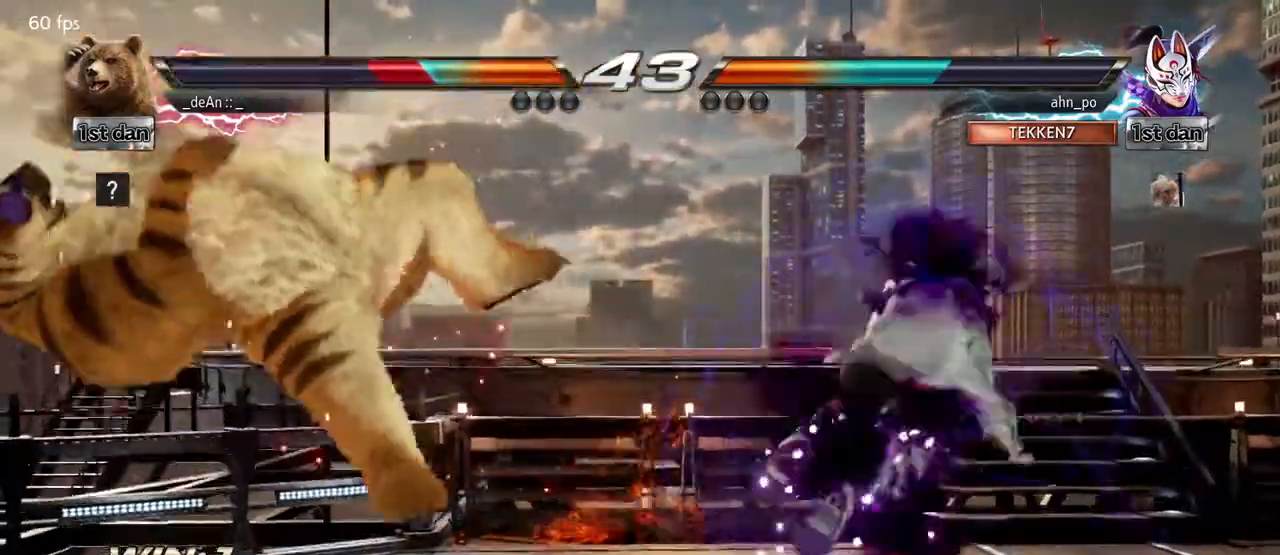
{"buttons": [], "left_stick": "left", "events": []}
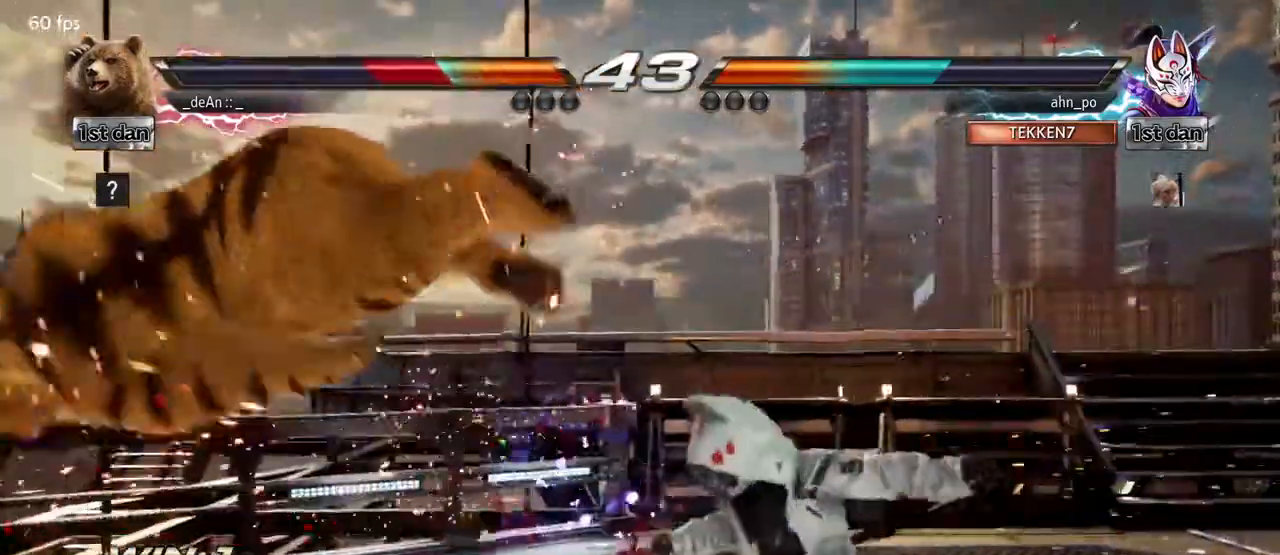
{"buttons": ["SQUARE"], "left_stick": "left", "events": [[283, "SQUARE", "down"], [383, "SQUARE", "up"], [483, "SQUARE", "down"]]}
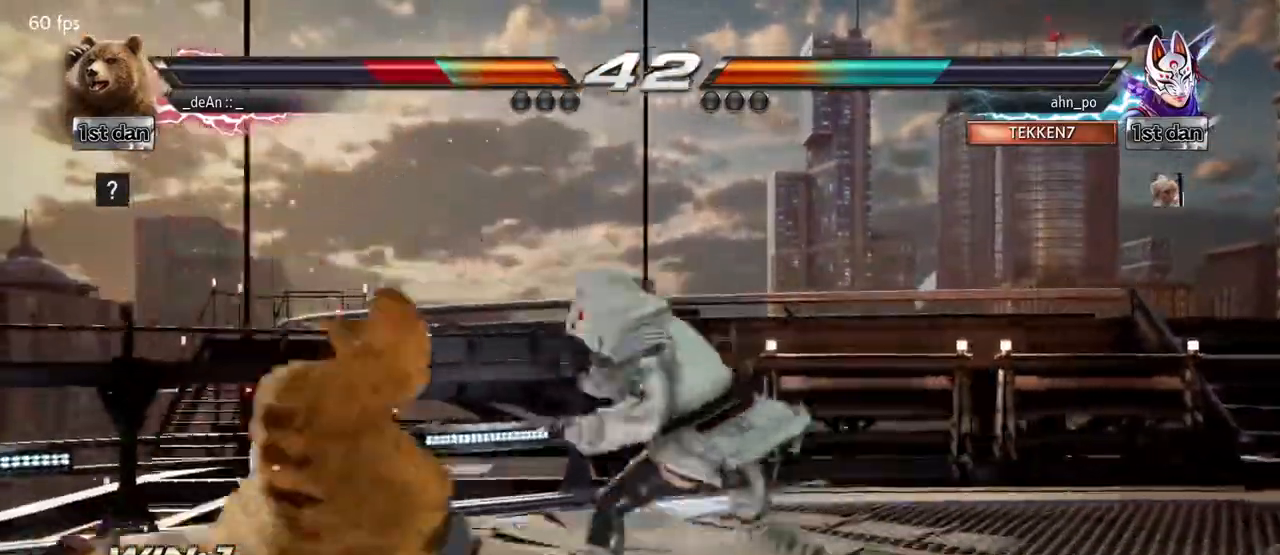
{"buttons": [], "left_stick": "left", "events": [[100, "SQUARE", "up"], [183, "SQUARE", "down"], [283, "SQUARE", "up"], [350, "SQUARE", "down"], [500, "SQUARE", "up"]]}
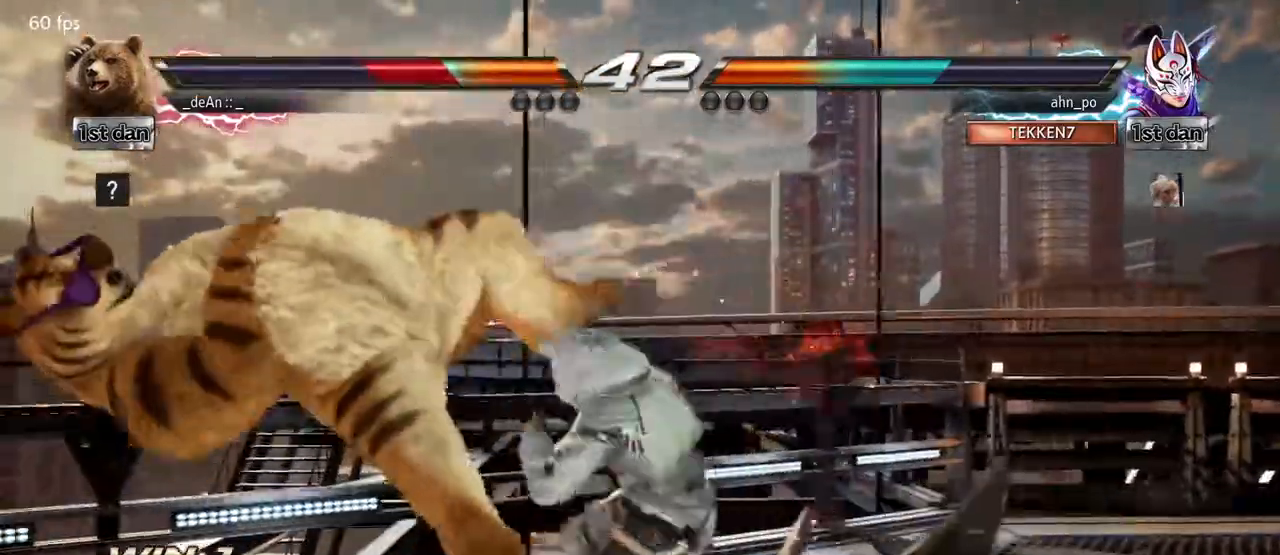
{"buttons": ["SQUARE"], "left_stick": "left", "events": [[417, "SQUARE", "down"]]}
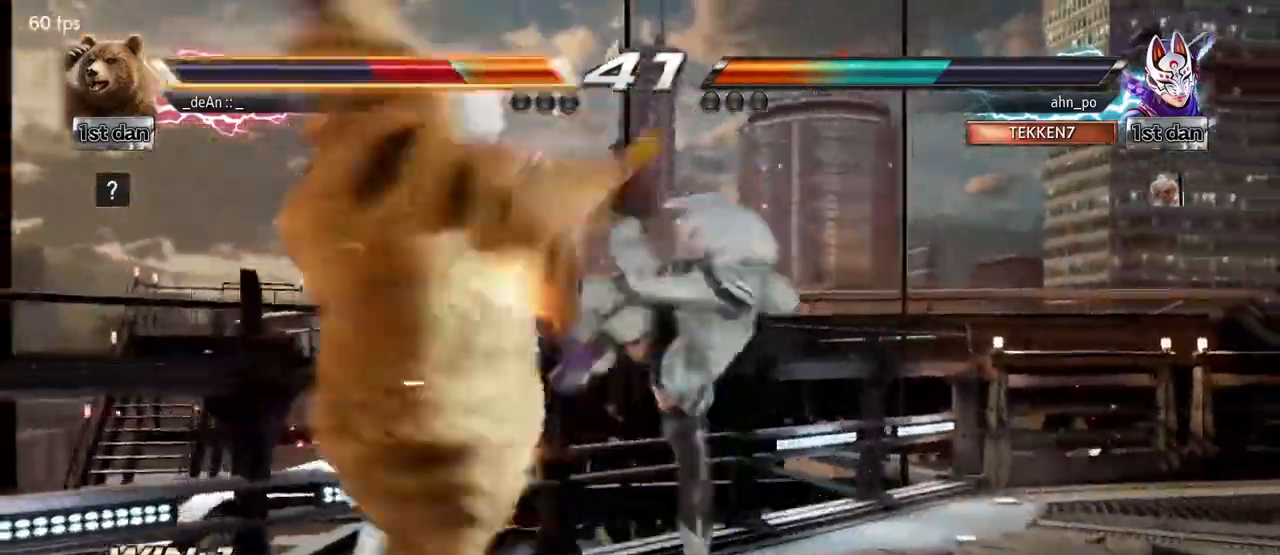
{"buttons": ["SQUARE"], "left_stick": "left"}
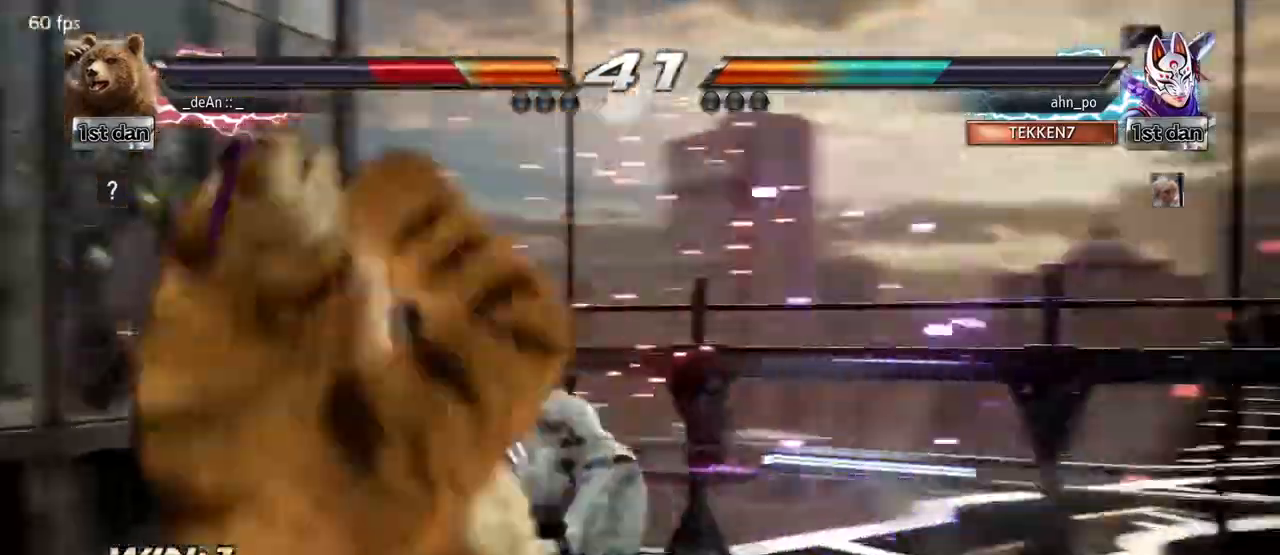
{"buttons": ["CIRCLE"], "left_stick": "center", "events": [[67, "SQUARE", "up"], [117, "SQUARE", "down"], [233, "SQUARE", "up"], [350, "left_stick", "center"], [483, "CIRCLE", "down"]]}
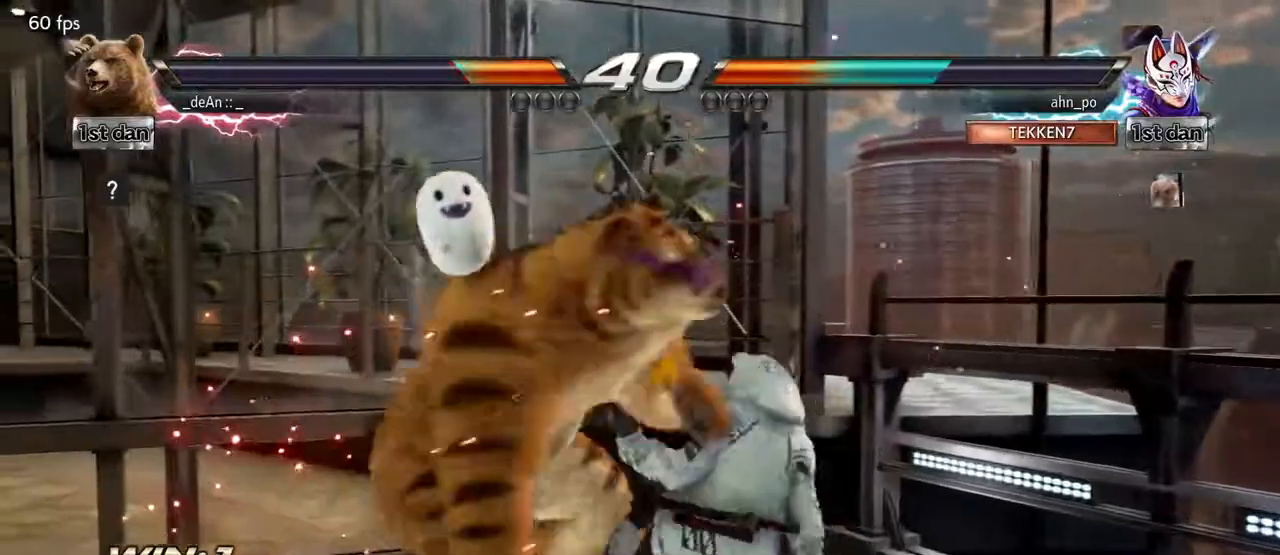
{"buttons": [], "left_stick": "center", "events": [[200, "CIRCLE", "up"]]}
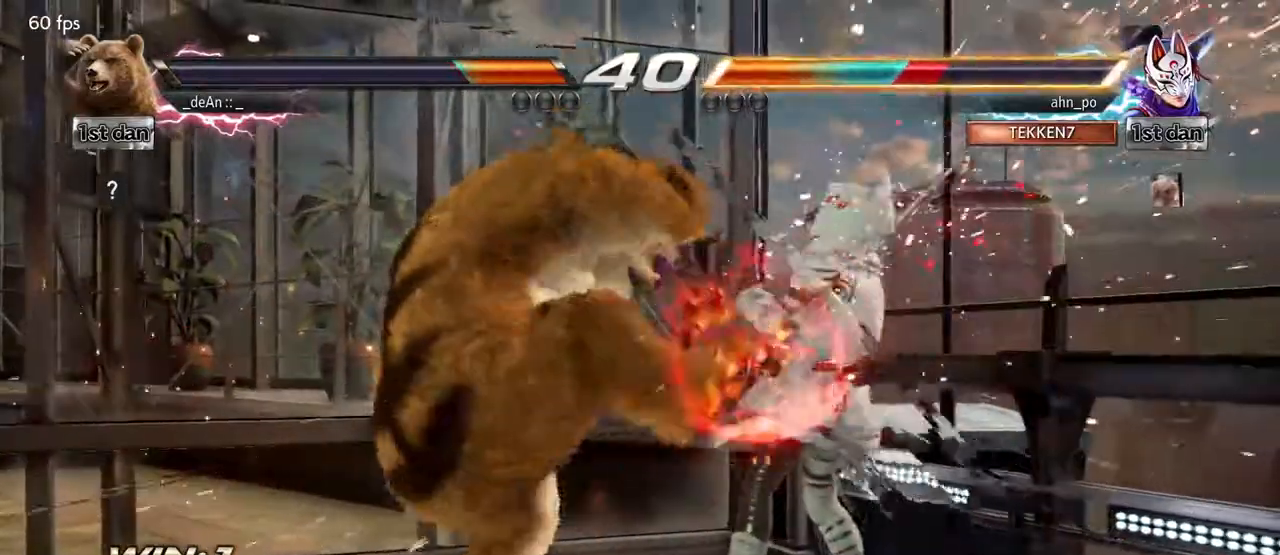
{"buttons": [], "left_stick": "center"}
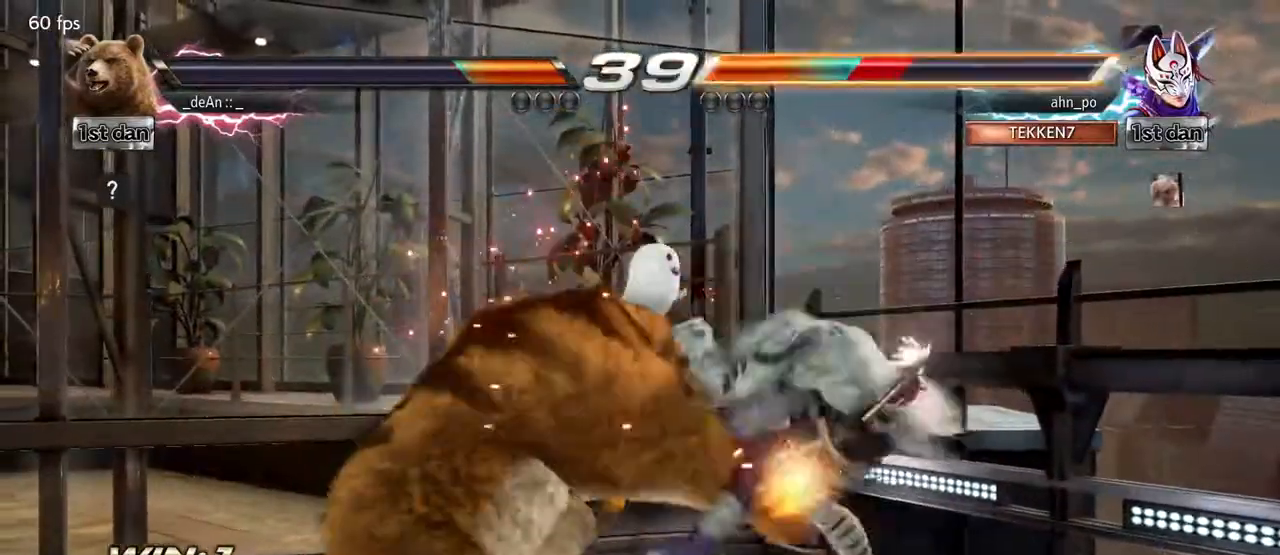
{"buttons": [], "left_stick": "center"}
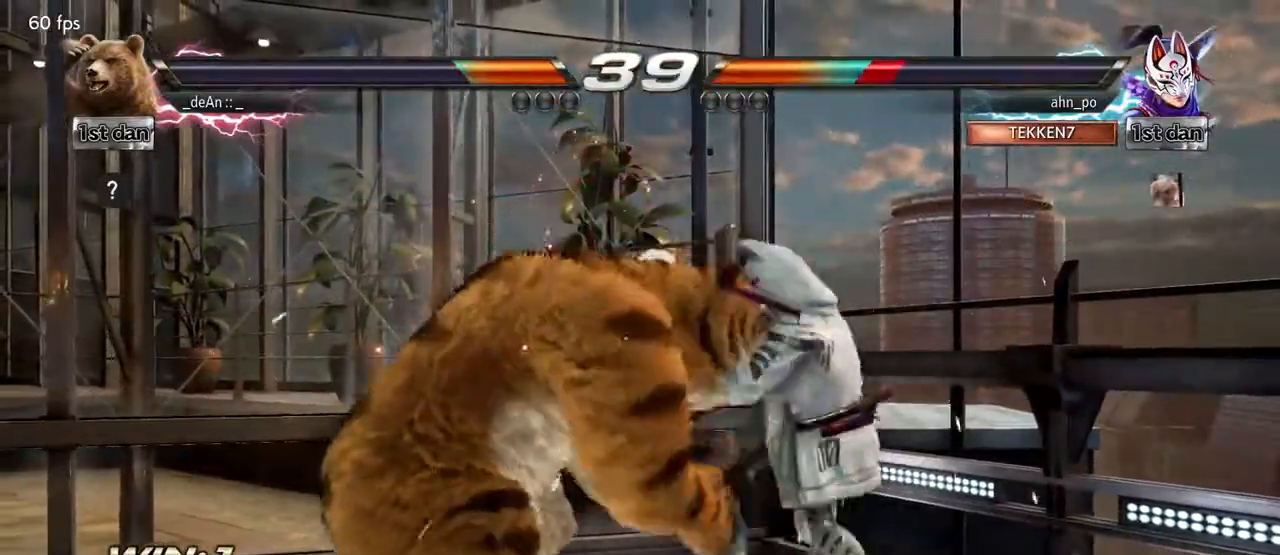
{"buttons": ["SQUARE"], "left_stick": "center", "events": [[500, "SQUARE", "down"]]}
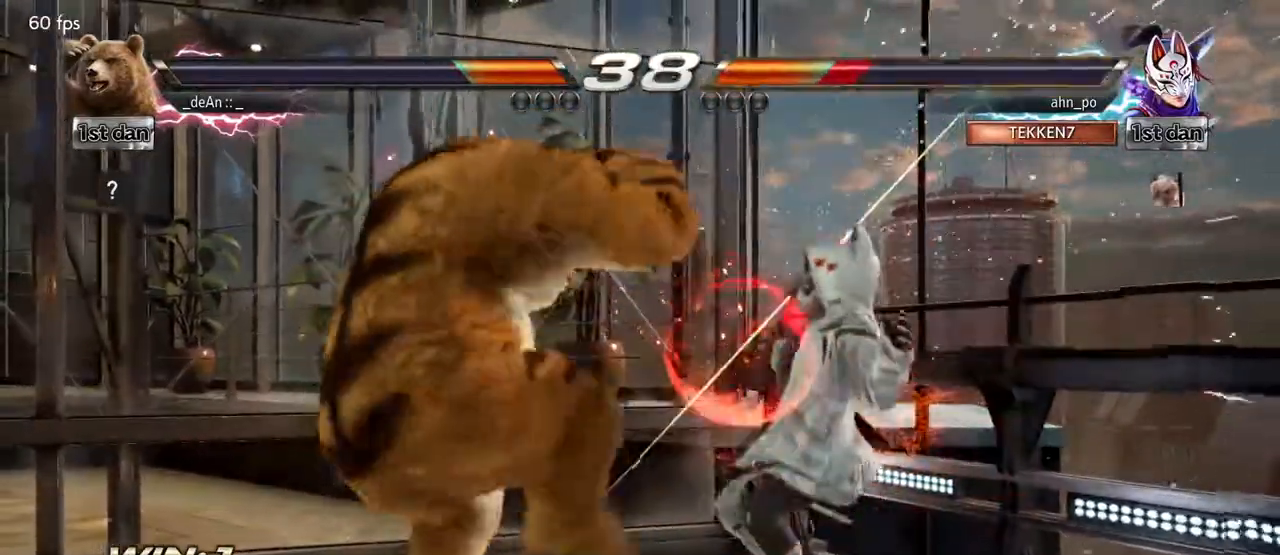
{"buttons": [], "left_stick": "down-left", "events": [[217, "SQUARE", "up"], [500, "left_stick", "down-left"]]}
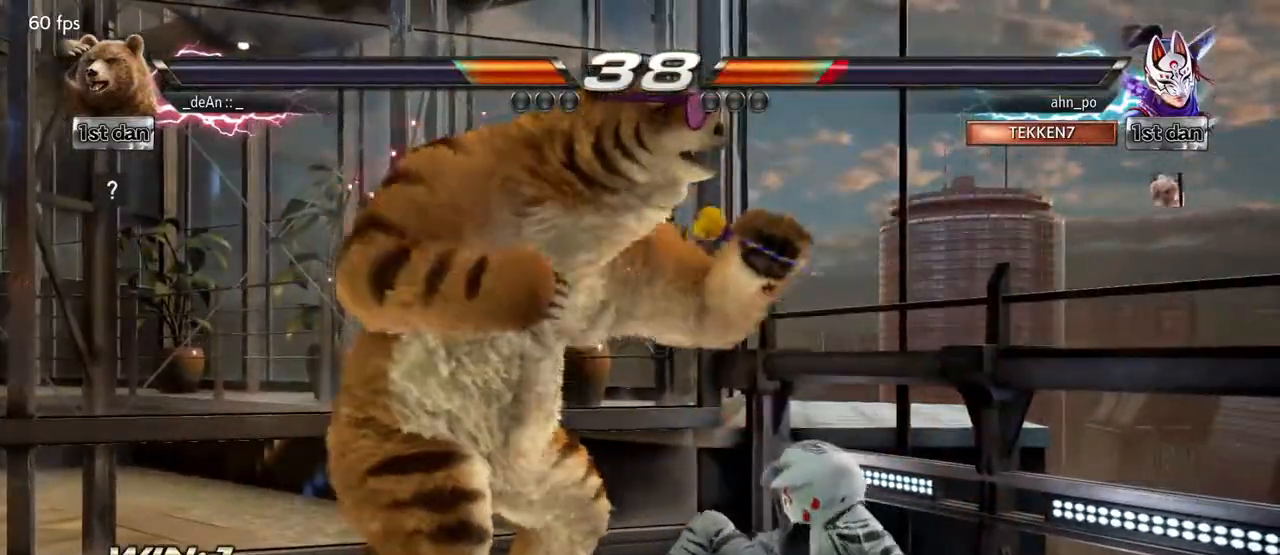
{"buttons": [], "left_stick": "center", "events": [[33, "TRIANGLE", "down"], [217, "TRIANGLE", "up"], [250, "left_stick", "center"]]}
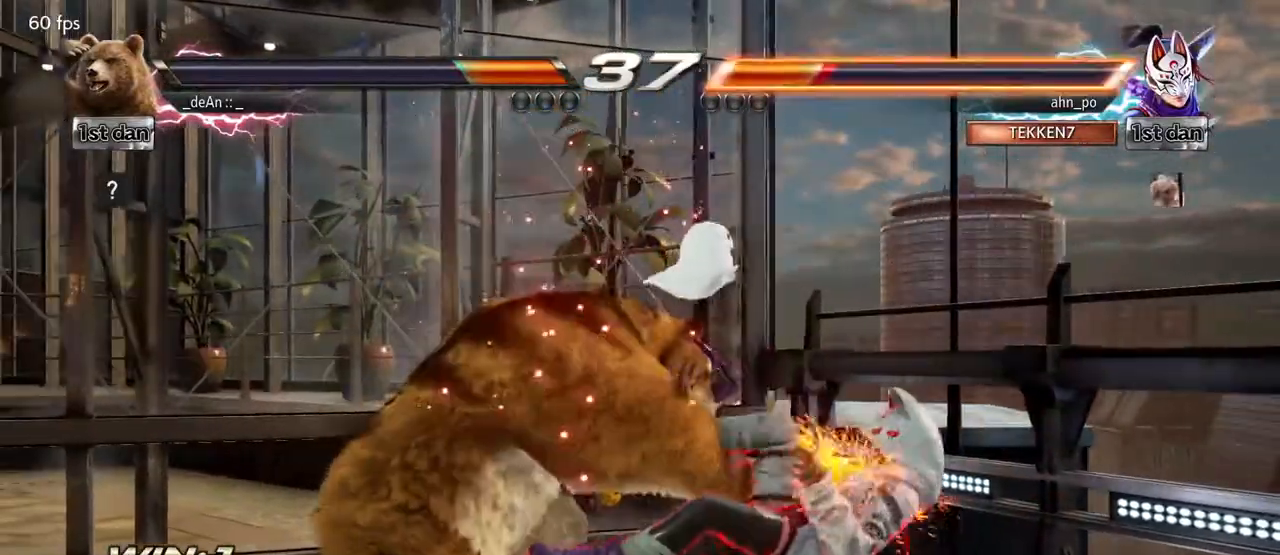
{"buttons": [], "left_stick": "left", "events": [[500, "left_stick", "left"]]}
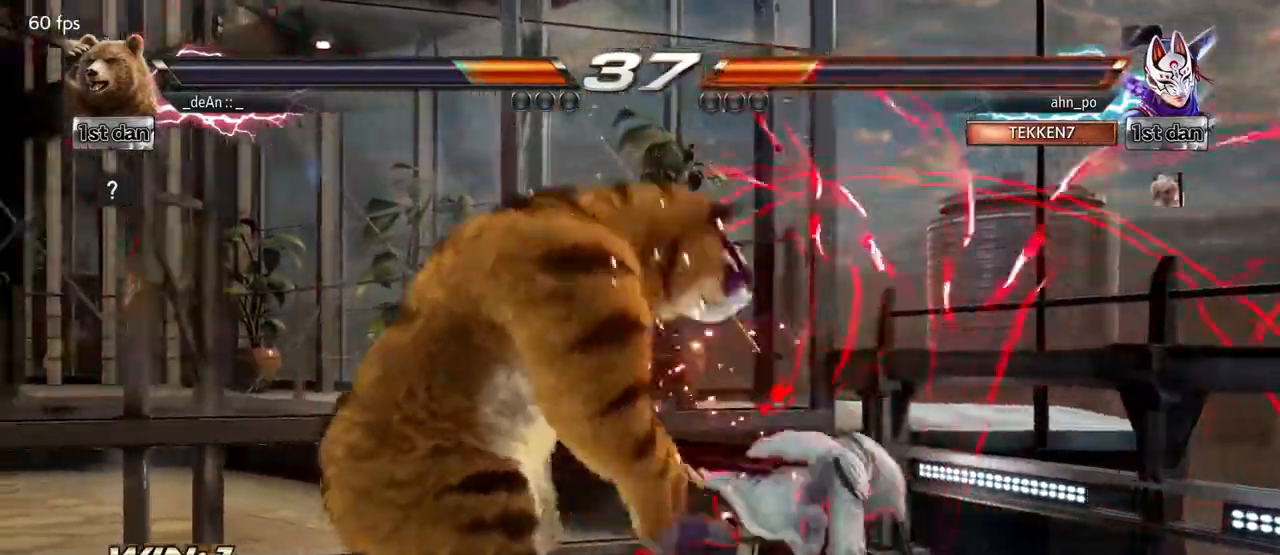
{"buttons": [], "left_stick": "center", "events": [[17, "left_stick", "down-left"], [33, "TRIANGLE", "down"], [167, "TRIANGLE", "up"], [233, "left_stick", "center"]]}
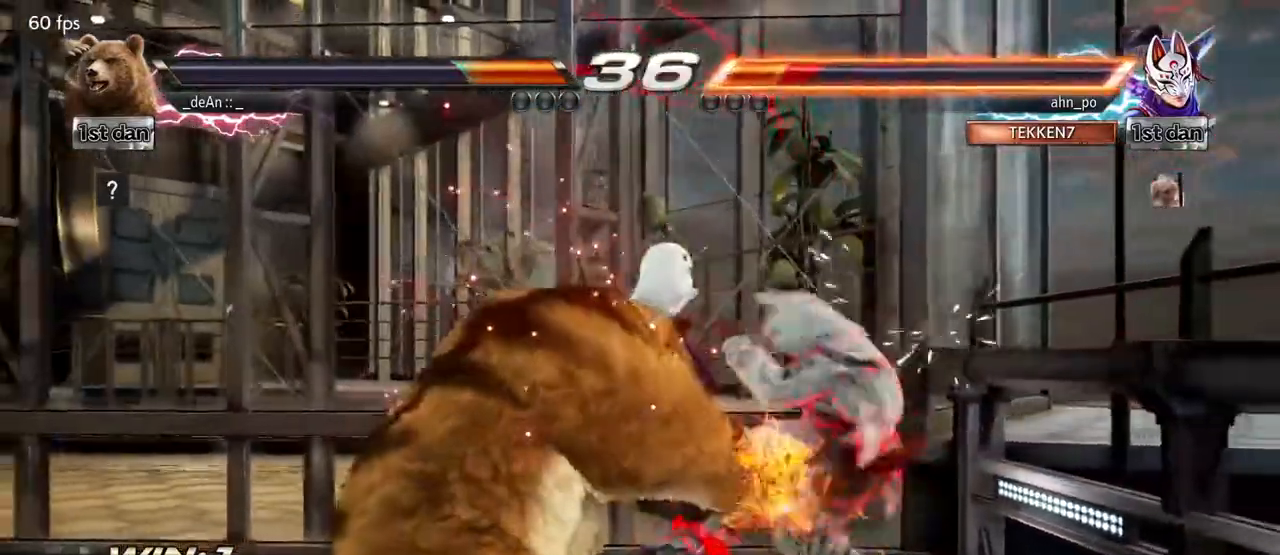
{"buttons": [], "left_stick": "right"}
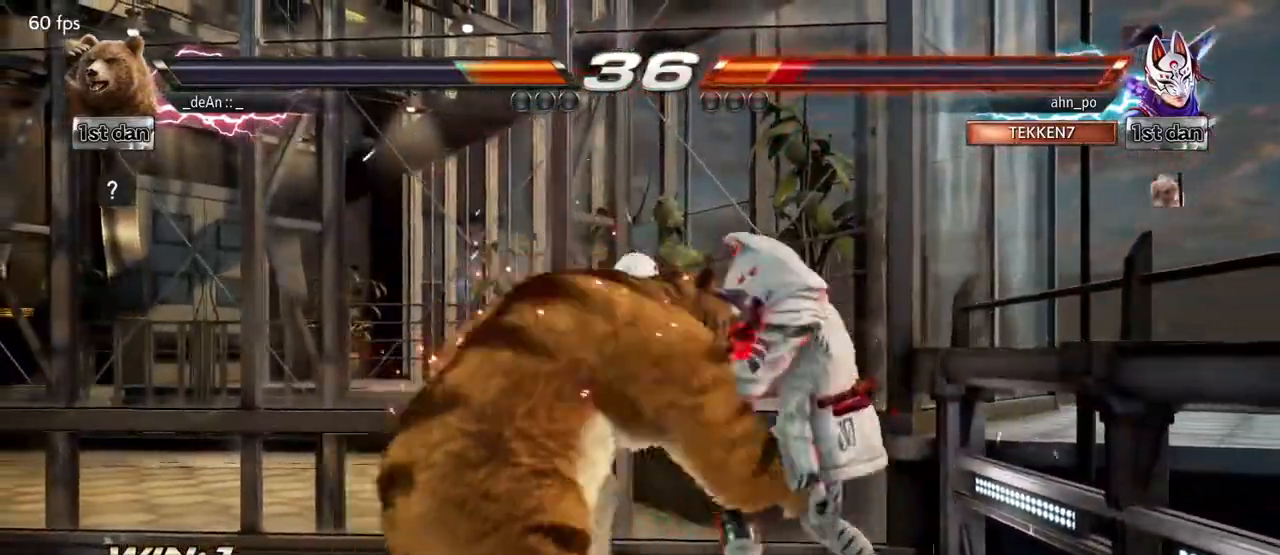
{"buttons": [], "left_stick": "center", "events": [[17, "left_stick", "center"]]}
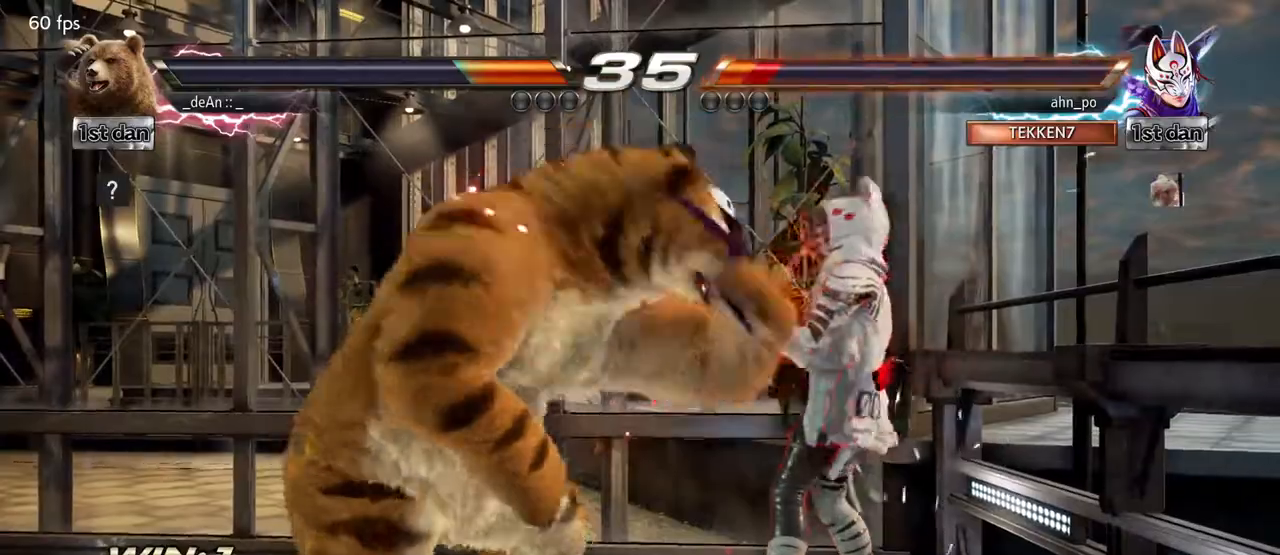
{"buttons": [], "left_stick": "center", "events": [[33, "SQUARE", "down"], [200, "SQUARE", "up"]]}
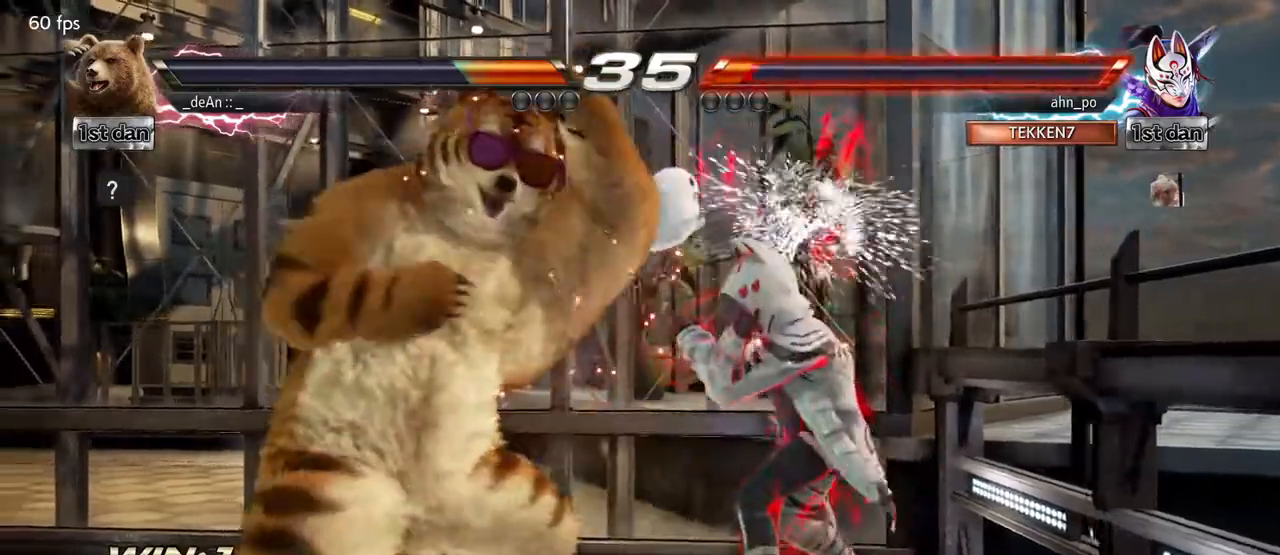
{"buttons": [], "left_stick": "left"}
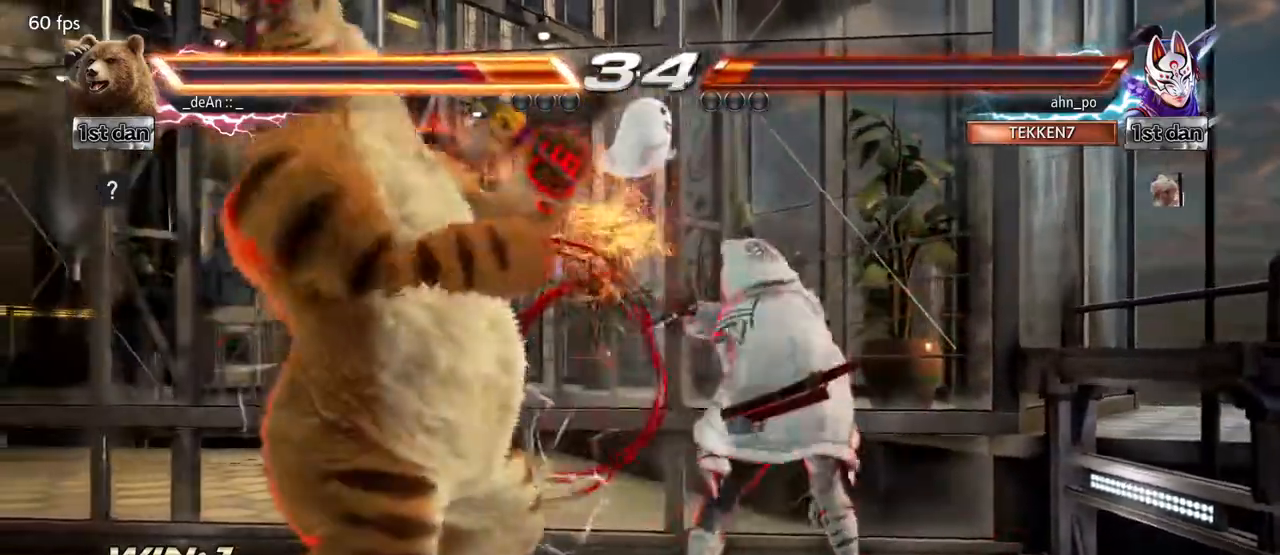
{"buttons": [], "left_stick": "left", "events": []}